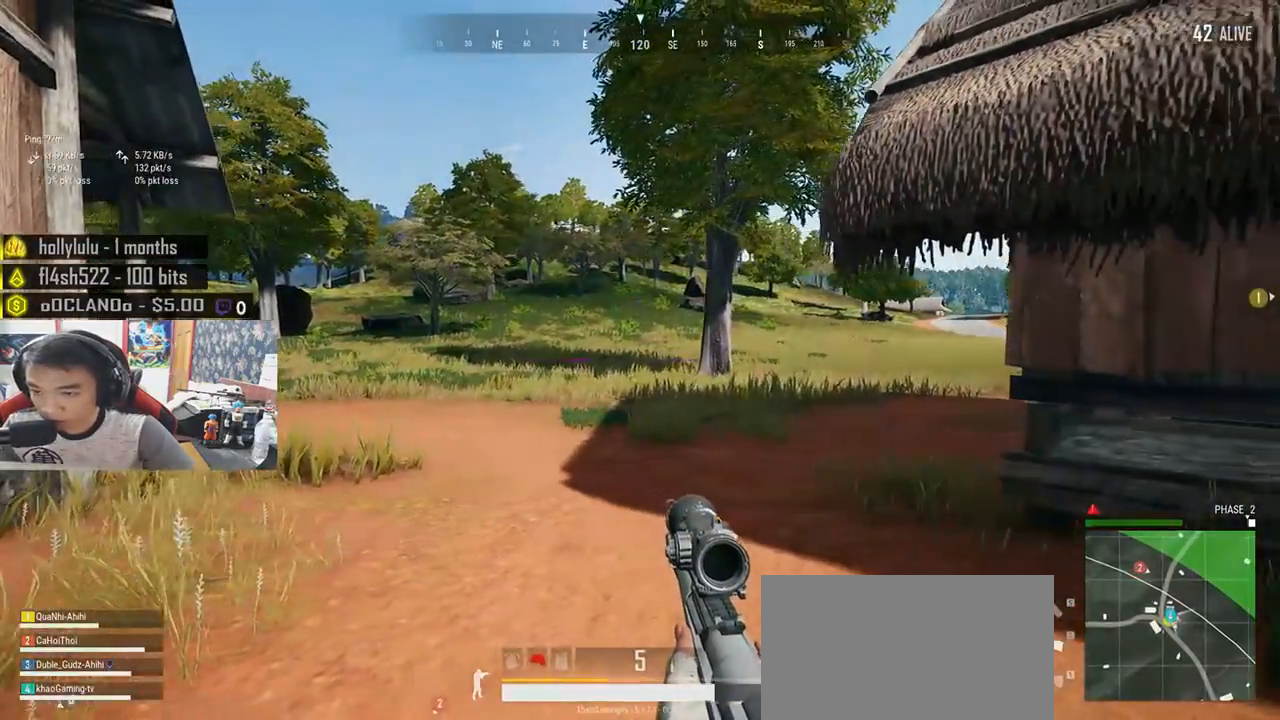
Gameplay with keyboard and mouse; each line is a JSON object with the keys and mouse buttons held at the frame after it. "events" lists presses ("down") and releases ("up") of "a", "c", "ctrl", "d", "e", "f", "q", "r", "s", "shift", "space", "tab", "v", "w", "x", "z", "mouse_left", "mouse_wheel", "mouse_right", "mouse_mb4" and "mouse_mb5" between this image and that frame as [ms after this image, input, new state], when the widget could be followed in between. "mouse_left", "mouse_wheel", "mouse_right", "mouse_mb4", "mouse_mb5" = the "left", "wheel", "right", "mb4", "mb5" buttons of the "mouse" list. No other keys are recorded. "wheel" means that the mouse wheel is clicked or scrolled. Mouse movement is not recorded.
{"keys": ["d", "w"], "mouse": [], "events": [[233, "w", "down"]]}
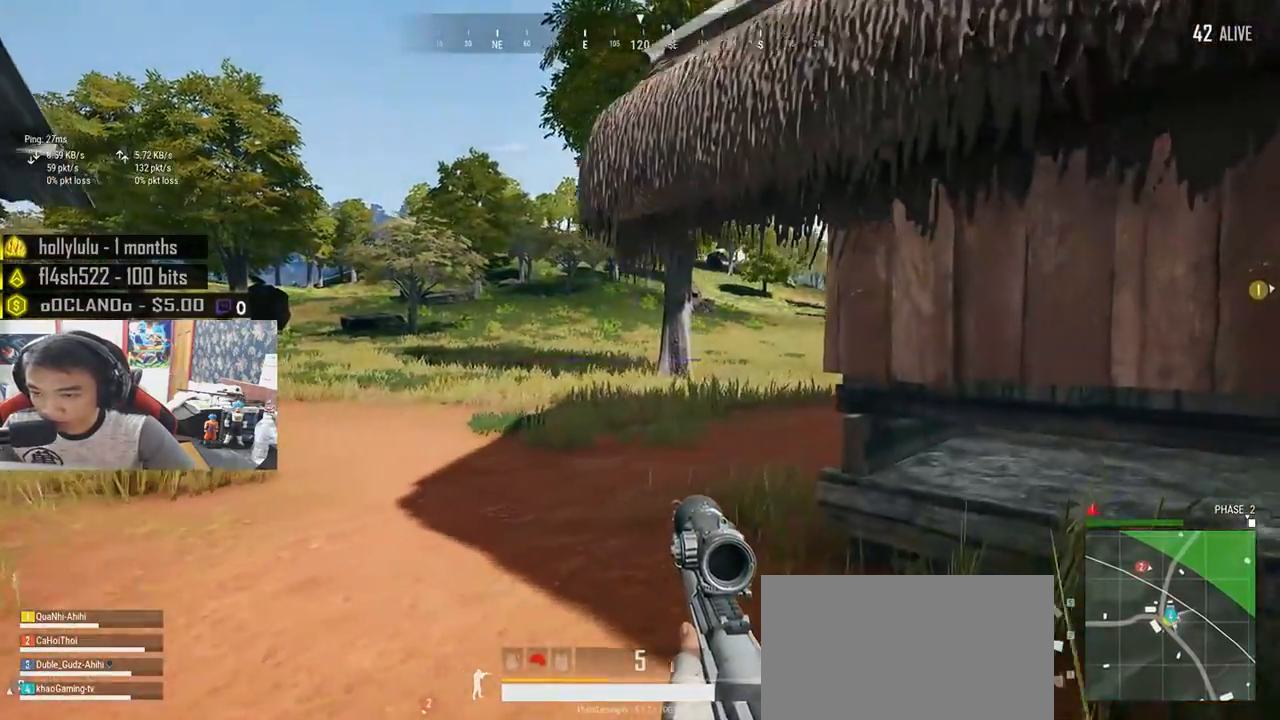
{"keys": ["d", "w"], "mouse": [], "events": [[150, "d", "up"], [216, "a", "down"], [416, "a", "up"], [500, "d", "down"]]}
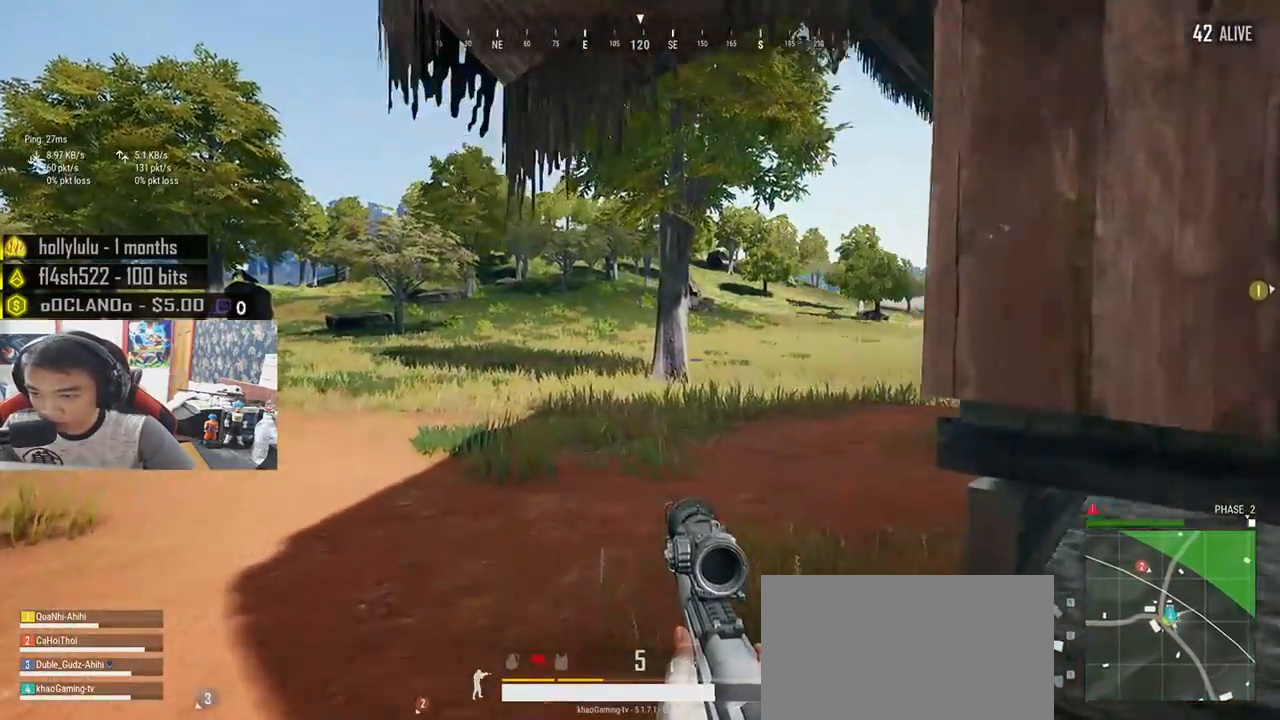
{"keys": ["a", "s"], "mouse": [], "events": [[83, "w", "up"], [266, "s", "down"], [400, "a", "down"], [400, "d", "up"]]}
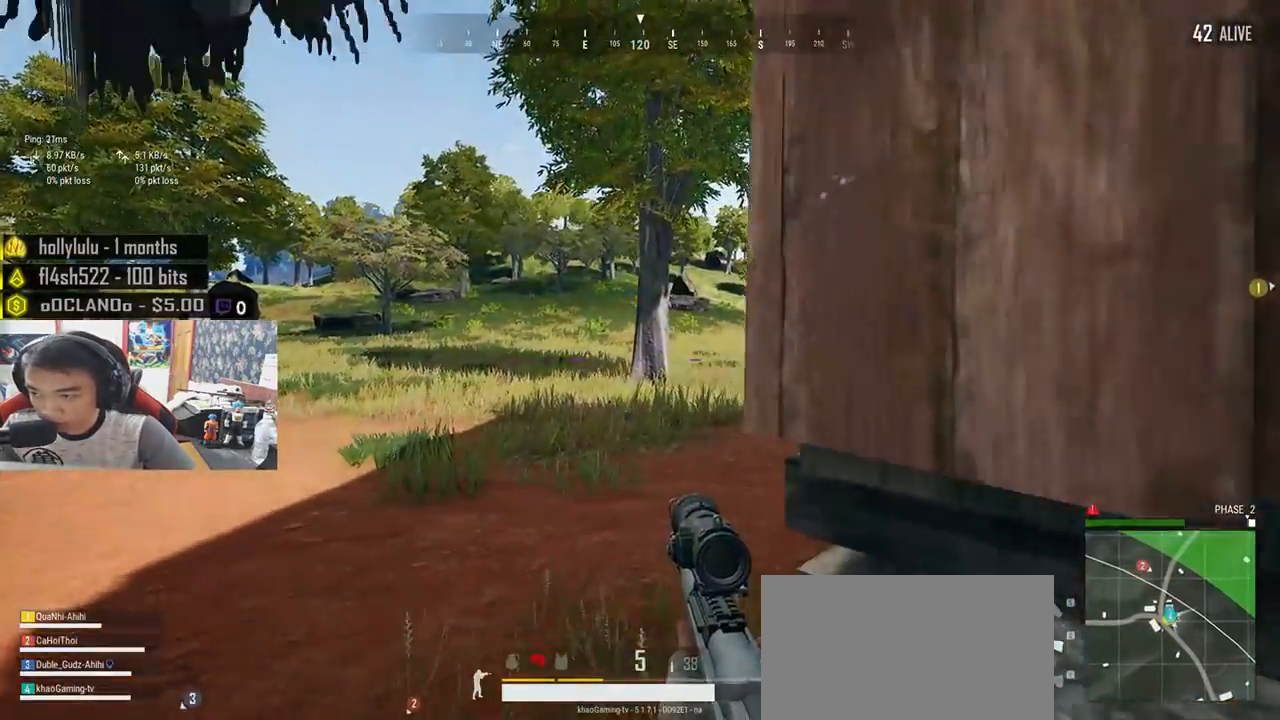
{"keys": ["a"], "mouse": [], "events": [[83, "s", "up"]]}
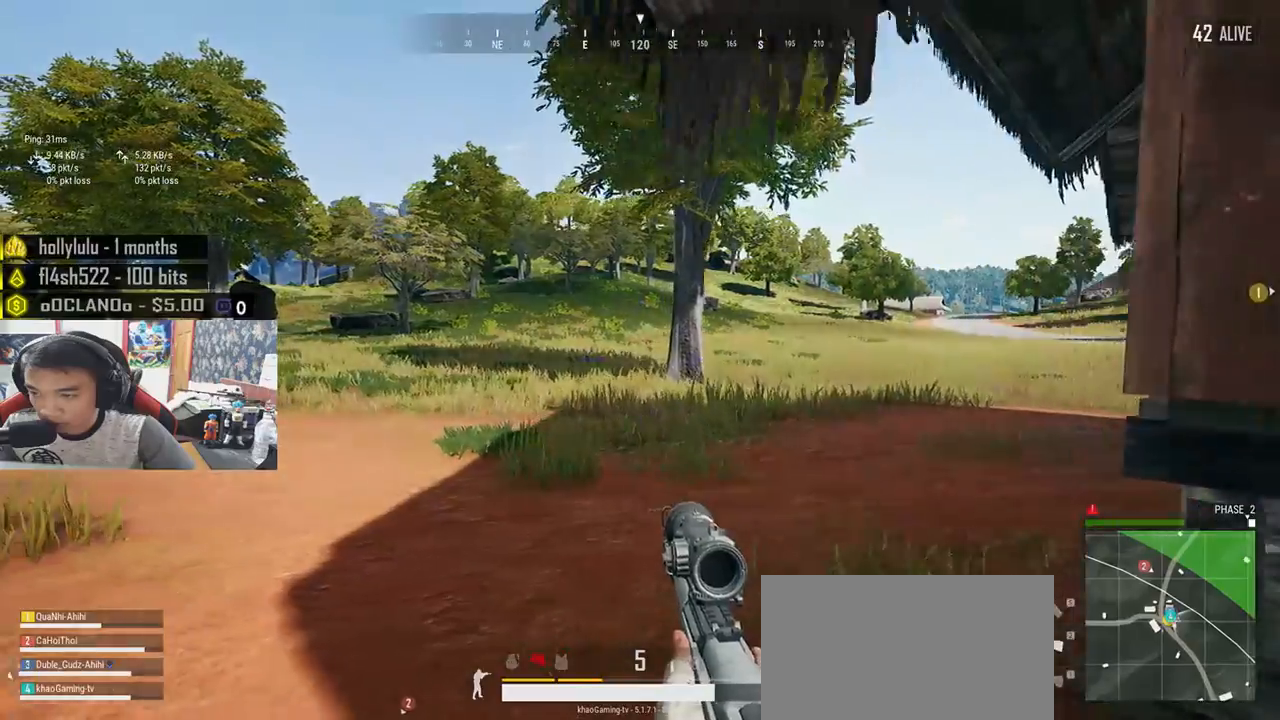
{"keys": ["a"], "mouse": [], "events": [[116, "s", "down"], [450, "s", "up"]]}
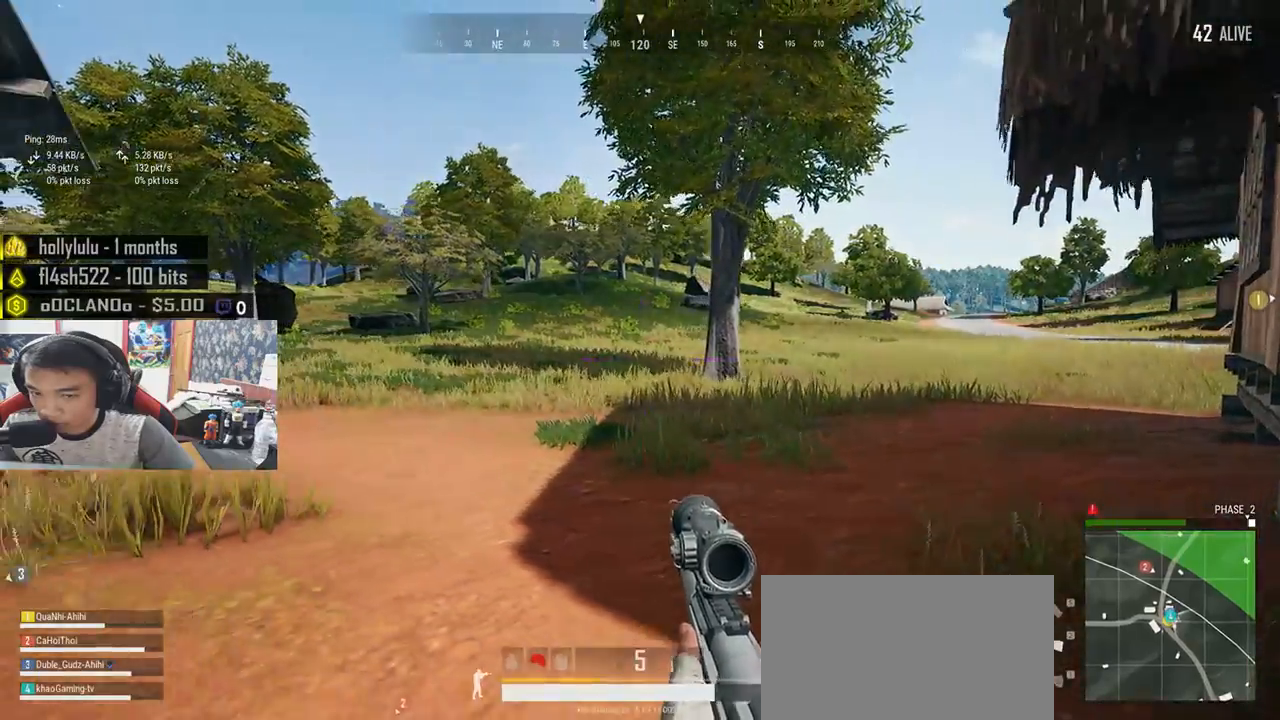
{"keys": ["a", "w"], "mouse": [], "events": [[366, "w", "down"]]}
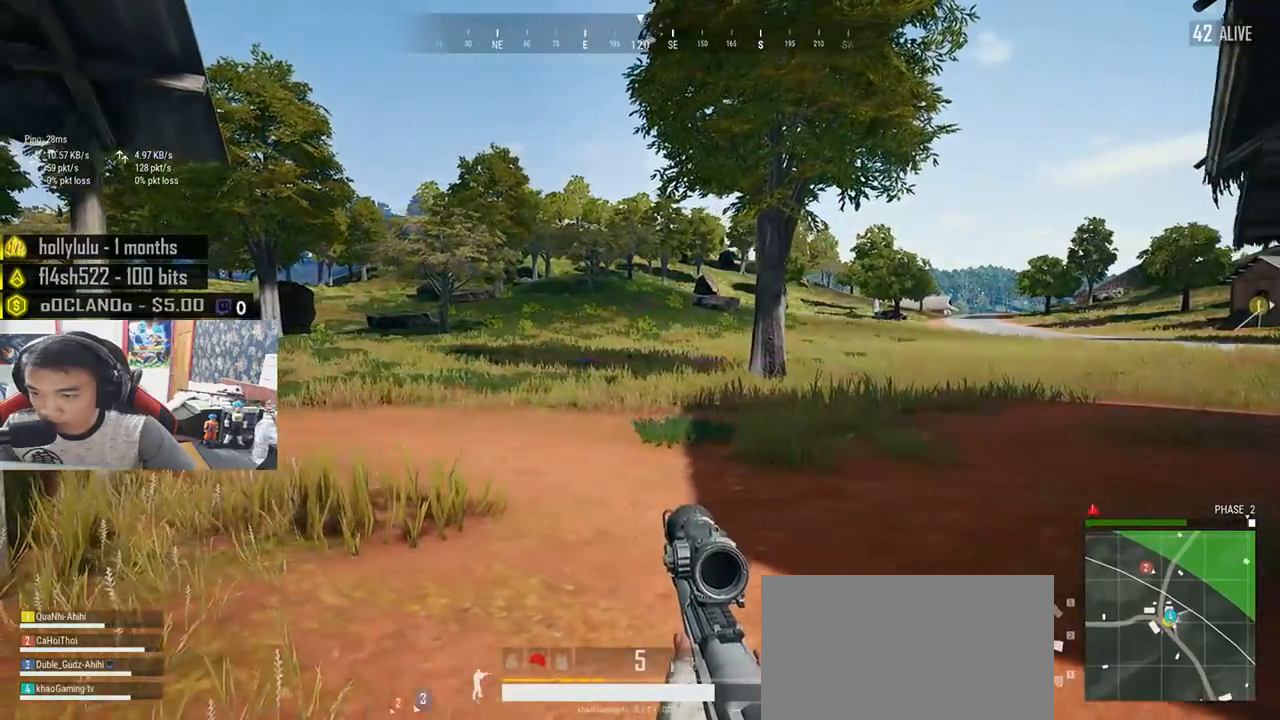
{"keys": ["d", "w"], "mouse": [], "events": [[316, "d", "down"], [400, "a", "up"]]}
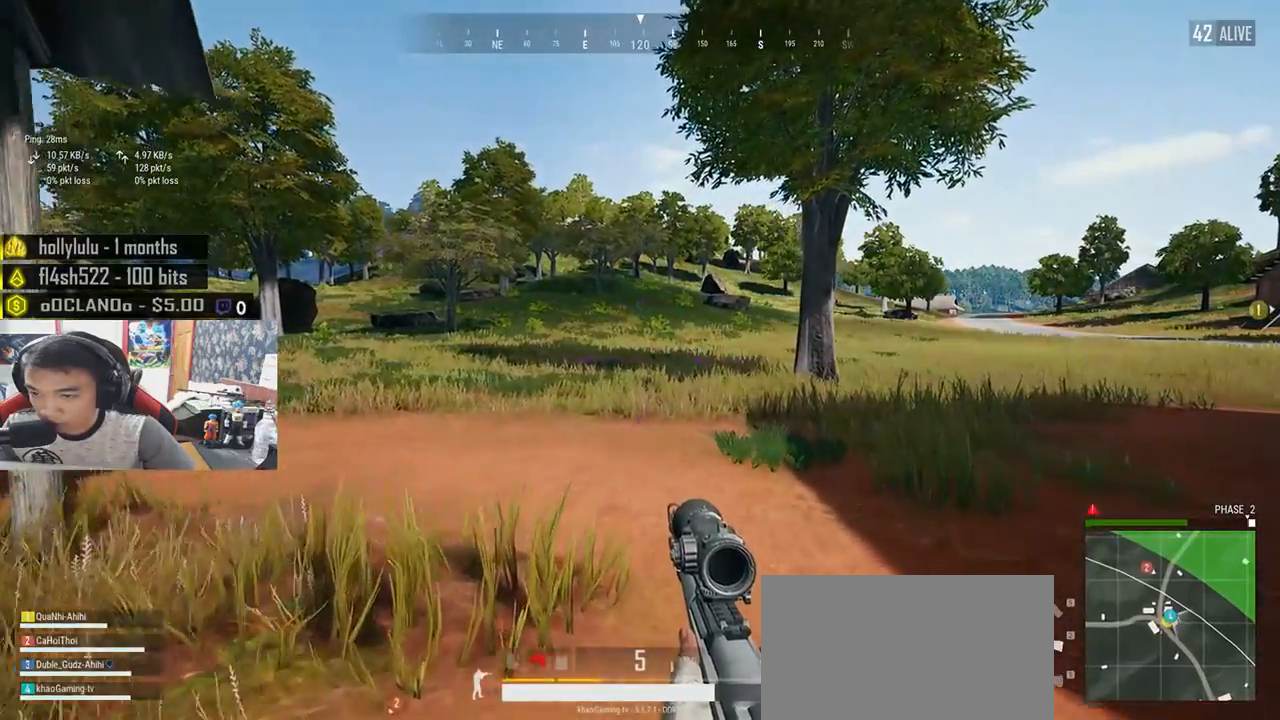
{"keys": ["d", "s"], "mouse": [], "events": [[100, "w", "up"], [333, "s", "down"]]}
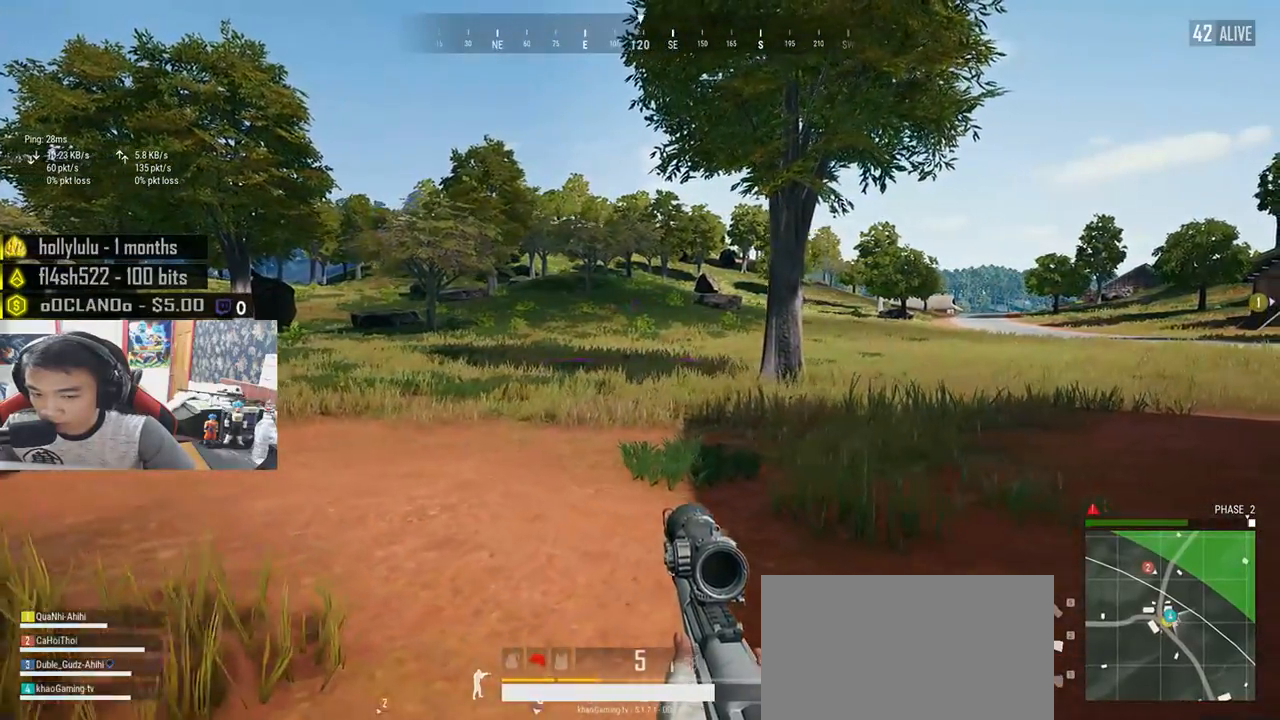
{"keys": ["d", "s"], "mouse": [], "events": []}
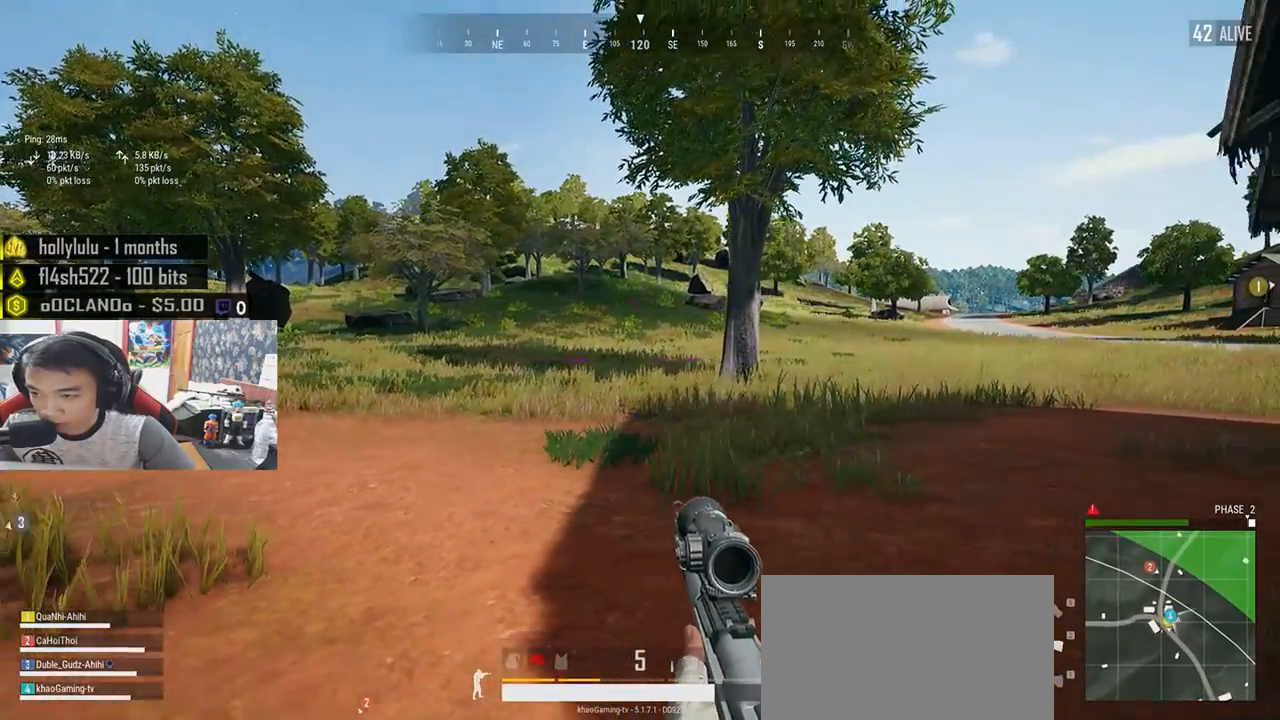
{"keys": ["d", "s"], "mouse": [], "events": []}
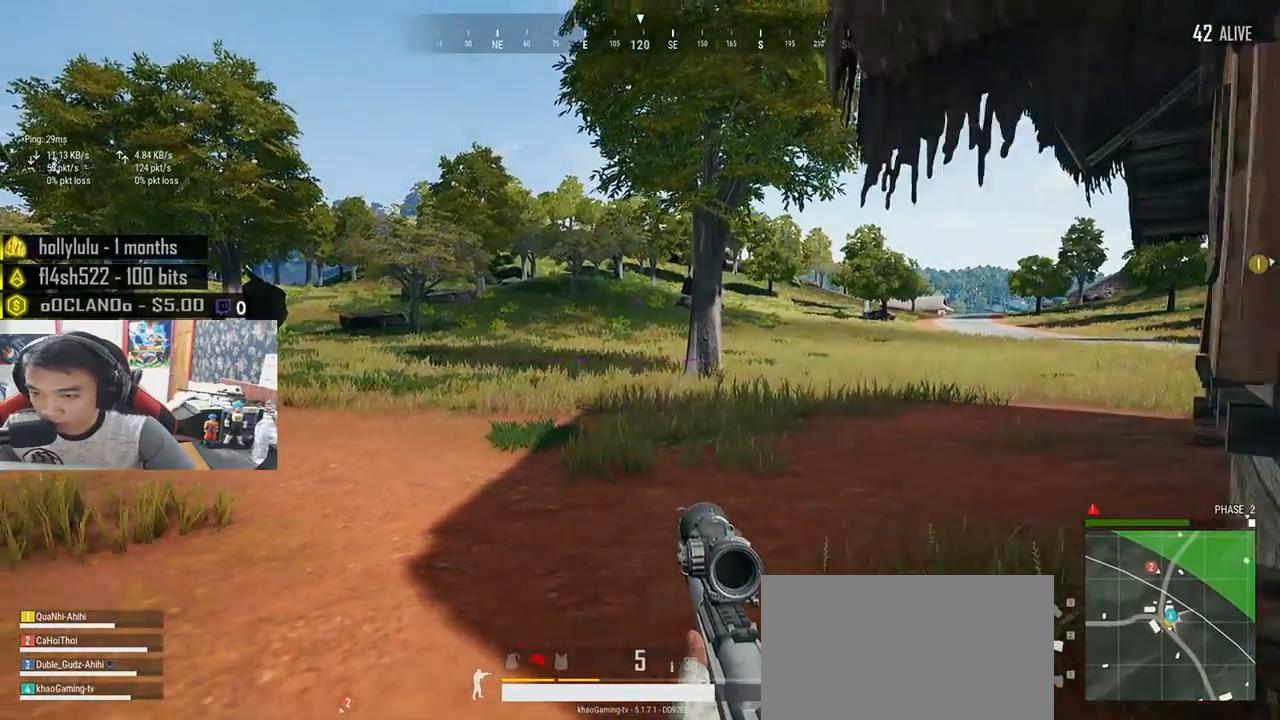
{"keys": ["w"], "mouse": [], "events": [[133, "s", "up"], [366, "w", "down"], [483, "d", "up"]]}
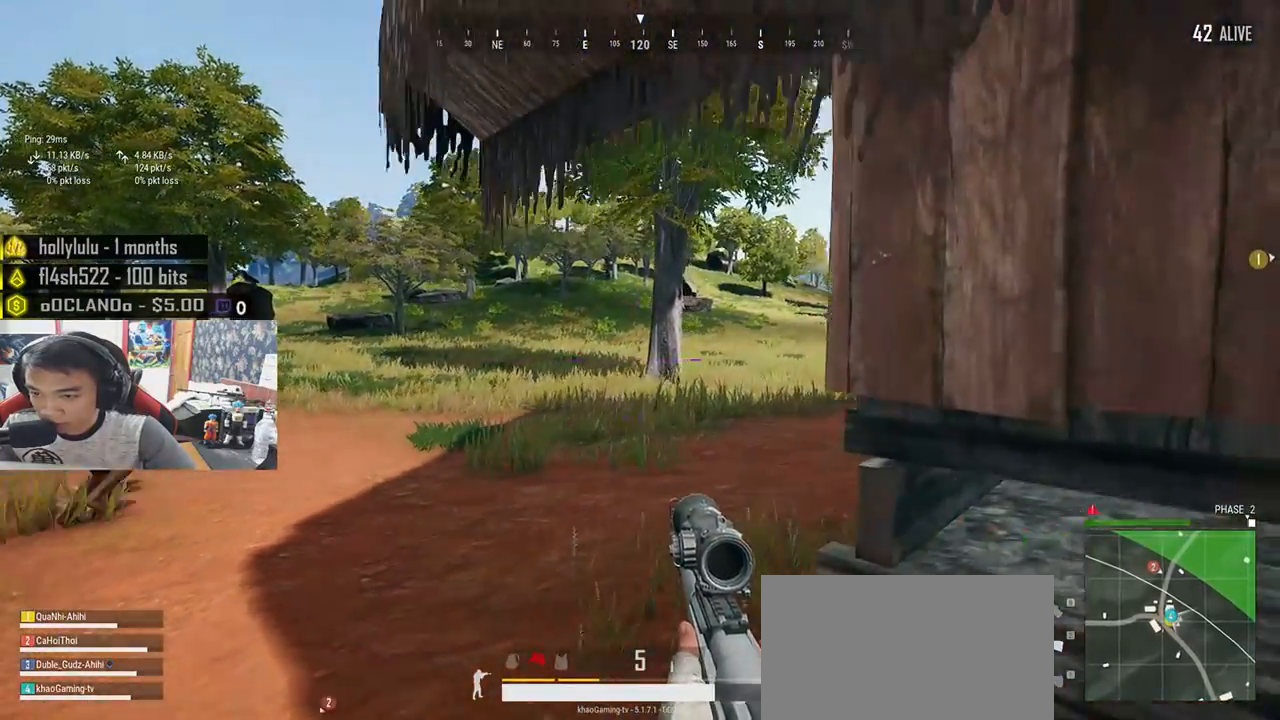
{"keys": ["a"], "mouse": [], "events": [[50, "a", "down"], [150, "w", "up"]]}
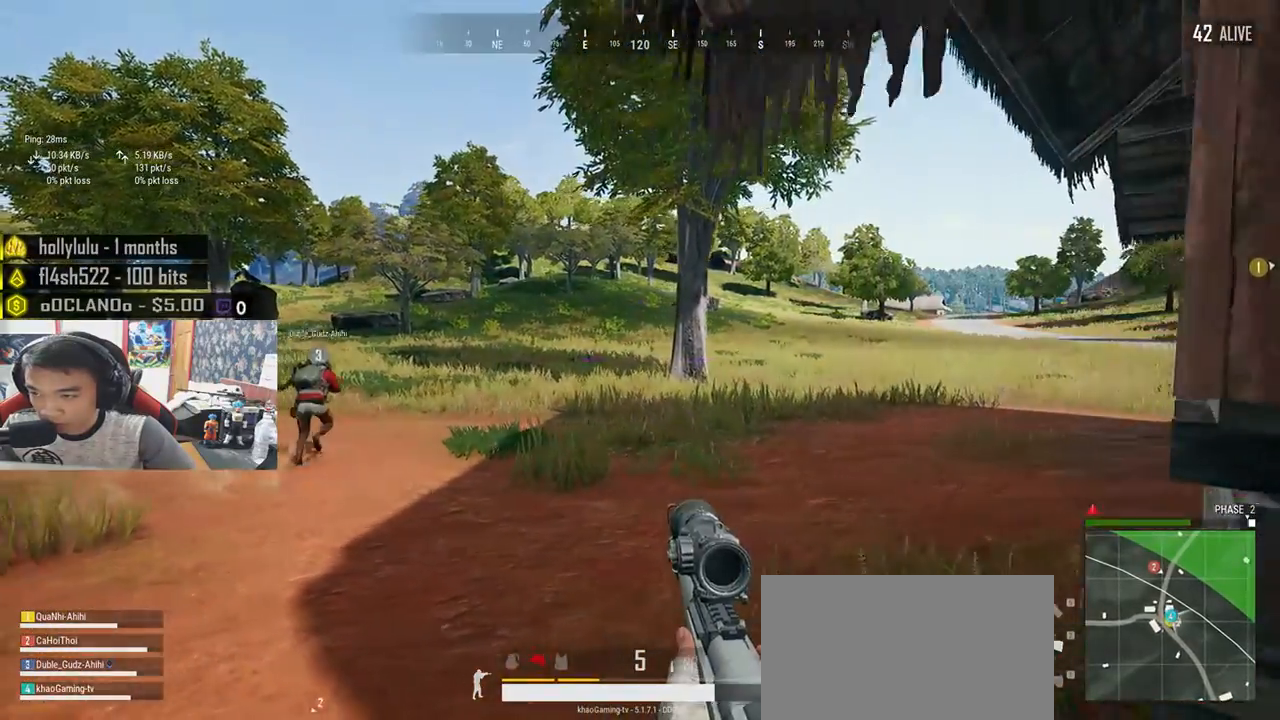
{"keys": ["a", "s"], "mouse": [], "events": [[500, "s", "down"]]}
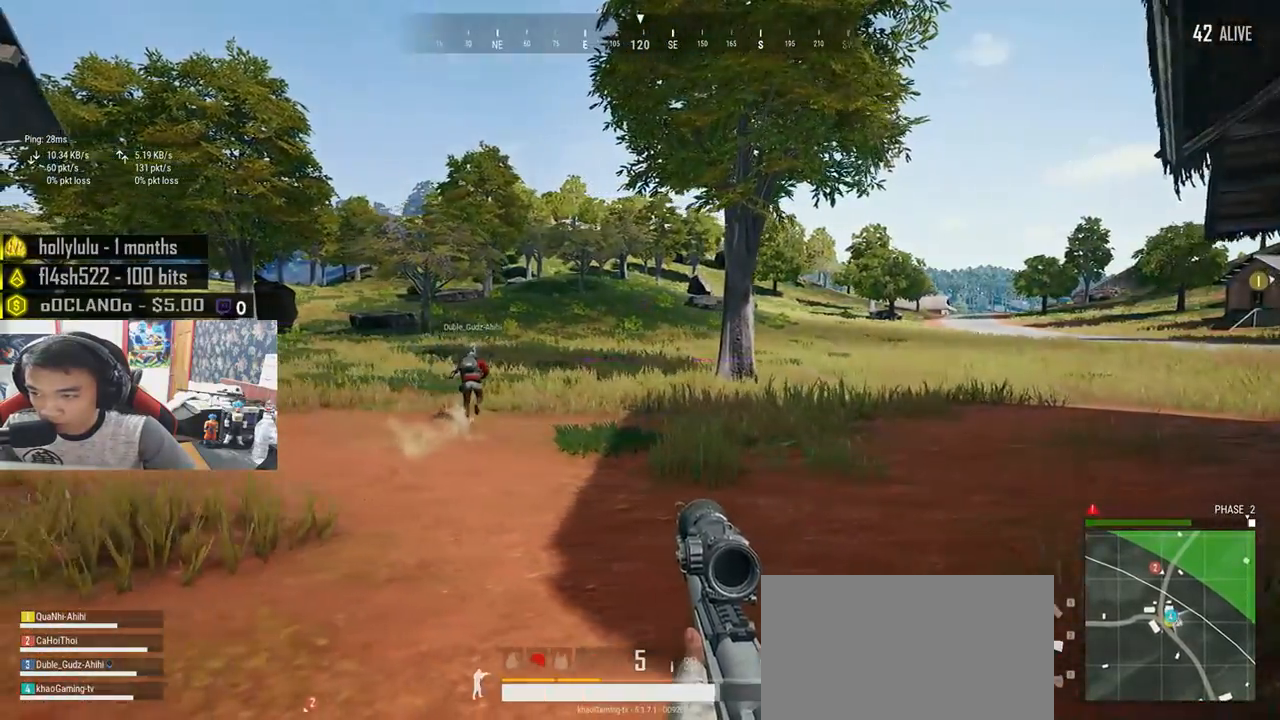
{"keys": ["a", "d", "w"], "mouse": [], "events": [[83, "d", "down"], [116, "a", "up"], [166, "s", "up"], [316, "w", "down"], [500, "a", "down"]]}
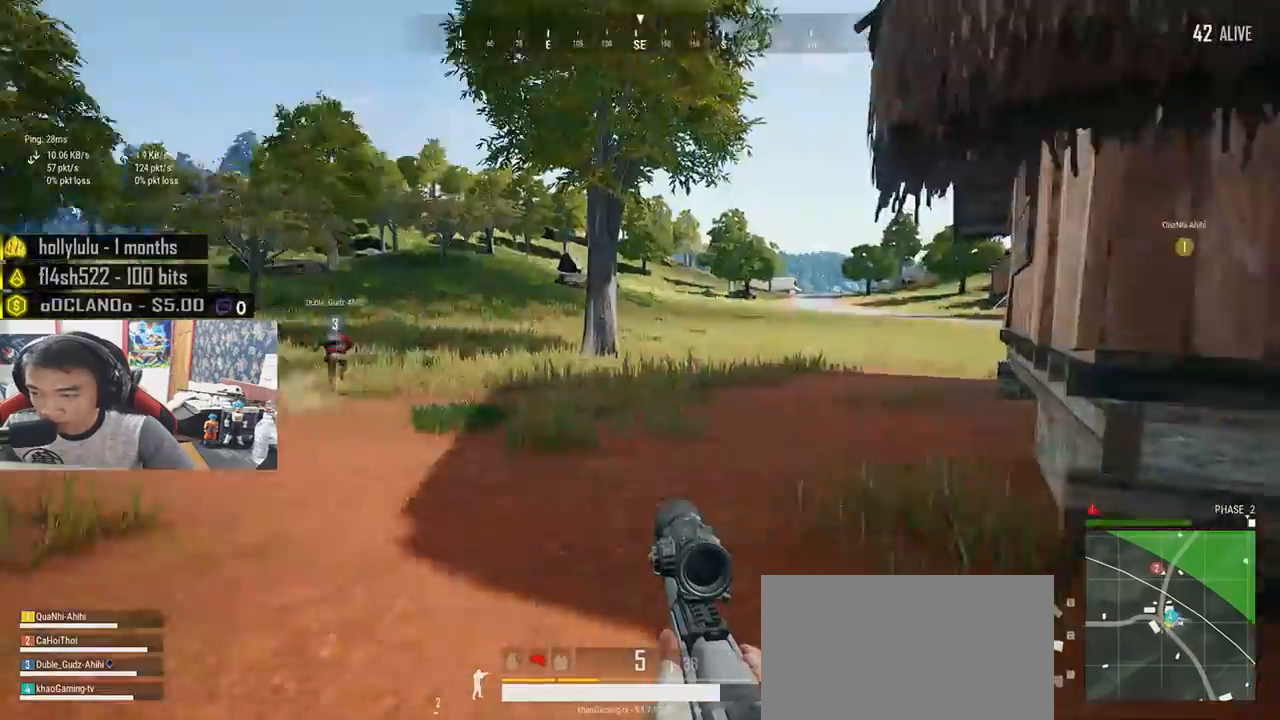
{"keys": ["a"], "mouse": [], "events": [[33, "d", "up"], [33, "w", "up"], [433, "mouse_right", "down"], [500, "mouse_right", "up"]]}
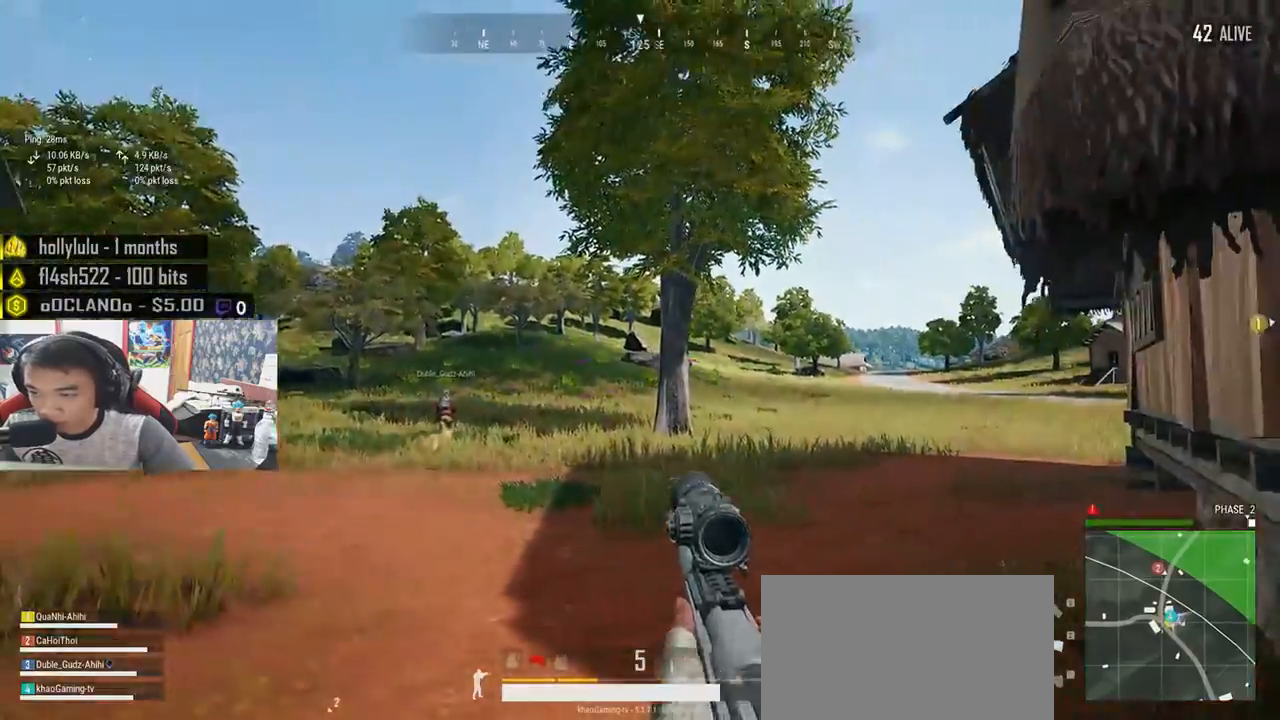
{"keys": ["d", "q"], "mouse": [], "events": [[83, "a", "up"], [166, "q", "down"], [466, "d", "down"]]}
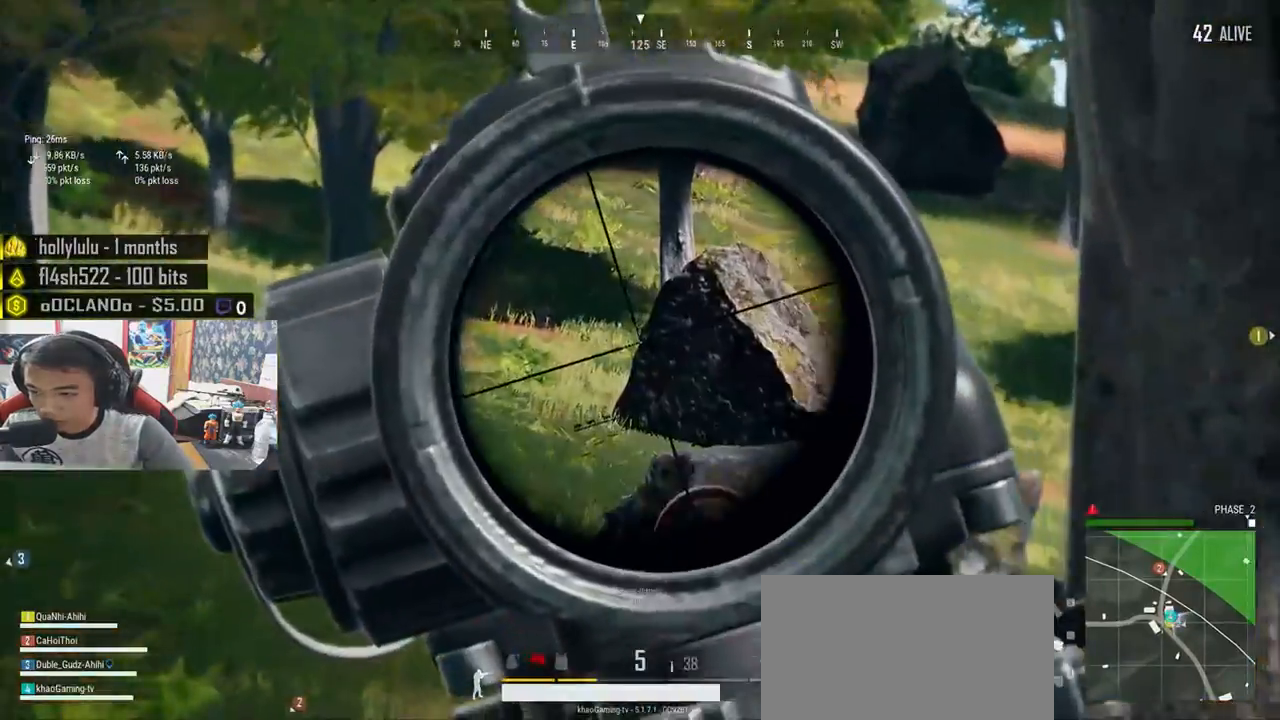
{"keys": ["d"], "mouse": [], "events": [[466, "q", "up"]]}
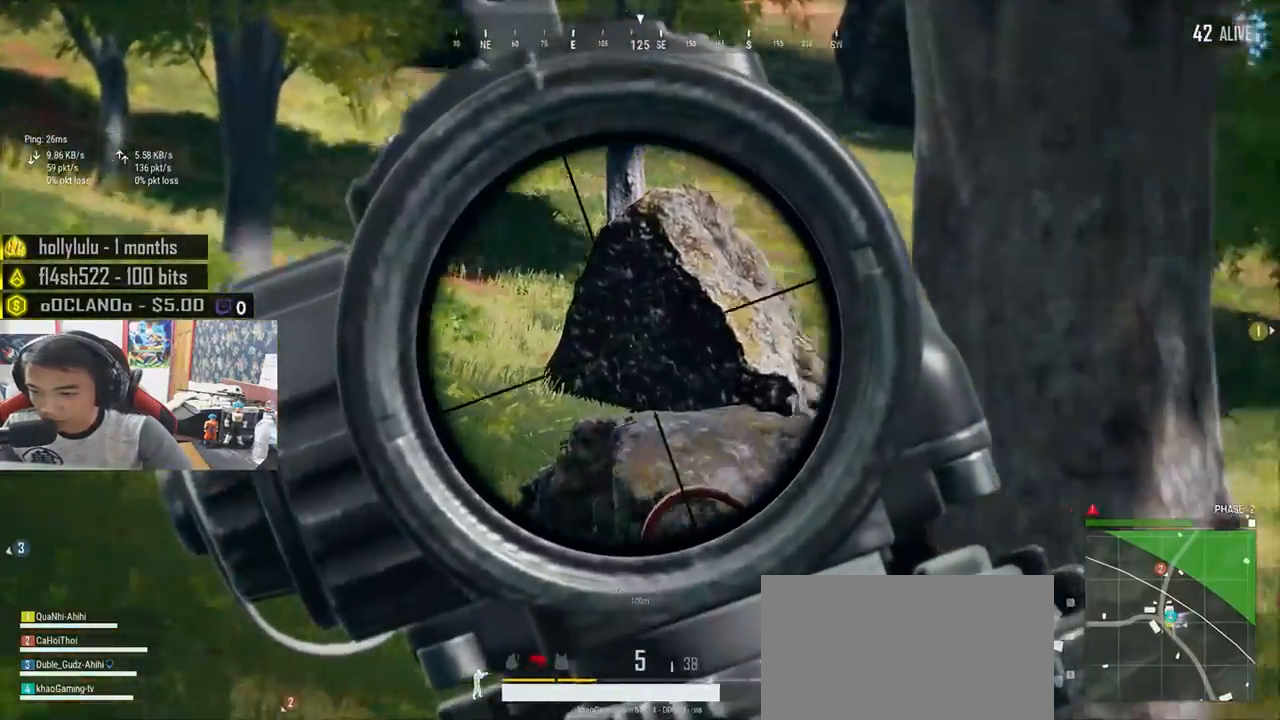
{"keys": ["e"], "mouse": [], "events": [[350, "d", "up"], [416, "e", "down"]]}